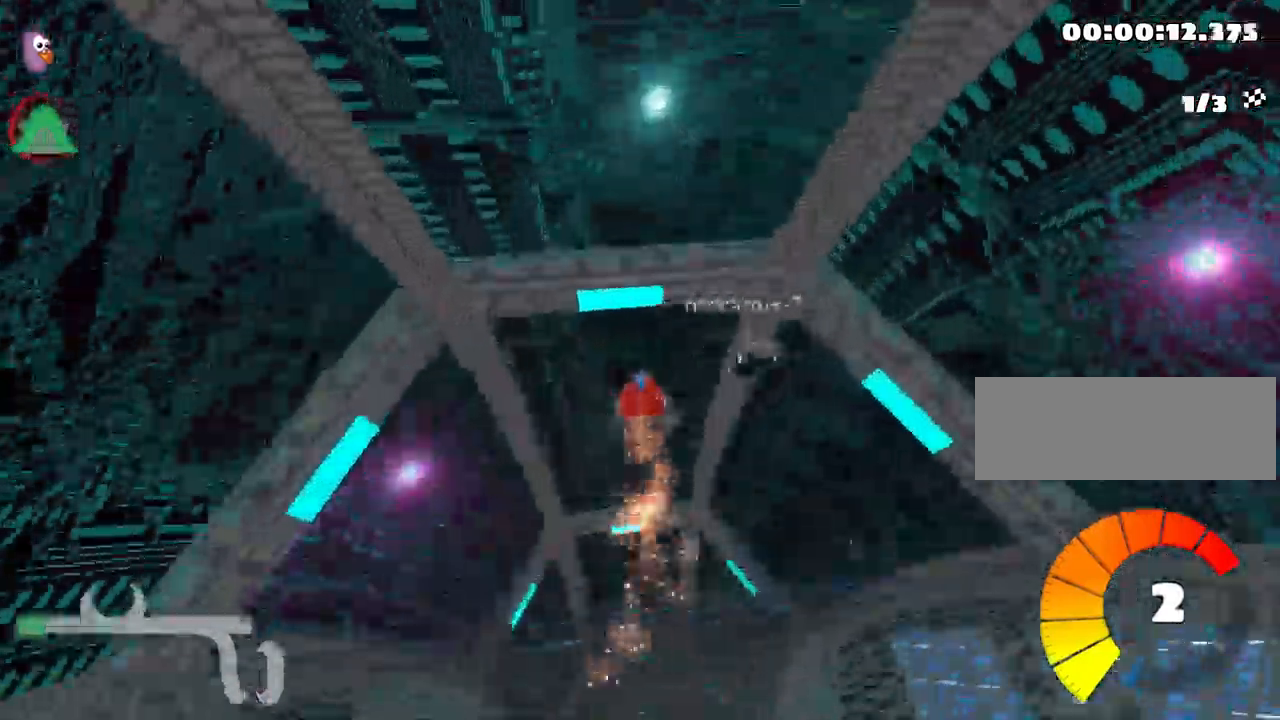
Gameplay with keyboard; each line is a JSON object with the keys held at the frame after it. "events" lists presses ("down") and releases ("up") of "down", "fire", "left", "look", "nitro", "right", "skid" and "up" between this image and that frame as [ms after this image, input, new state], when the widget could be followed in between. No other keys are recorded. Mouse input is not recorded. Key names are as the overlay labels them; some are game actions (e.g. jump) rather than physical keys.
{"keys": [], "events": [[217, "up", "up"]]}
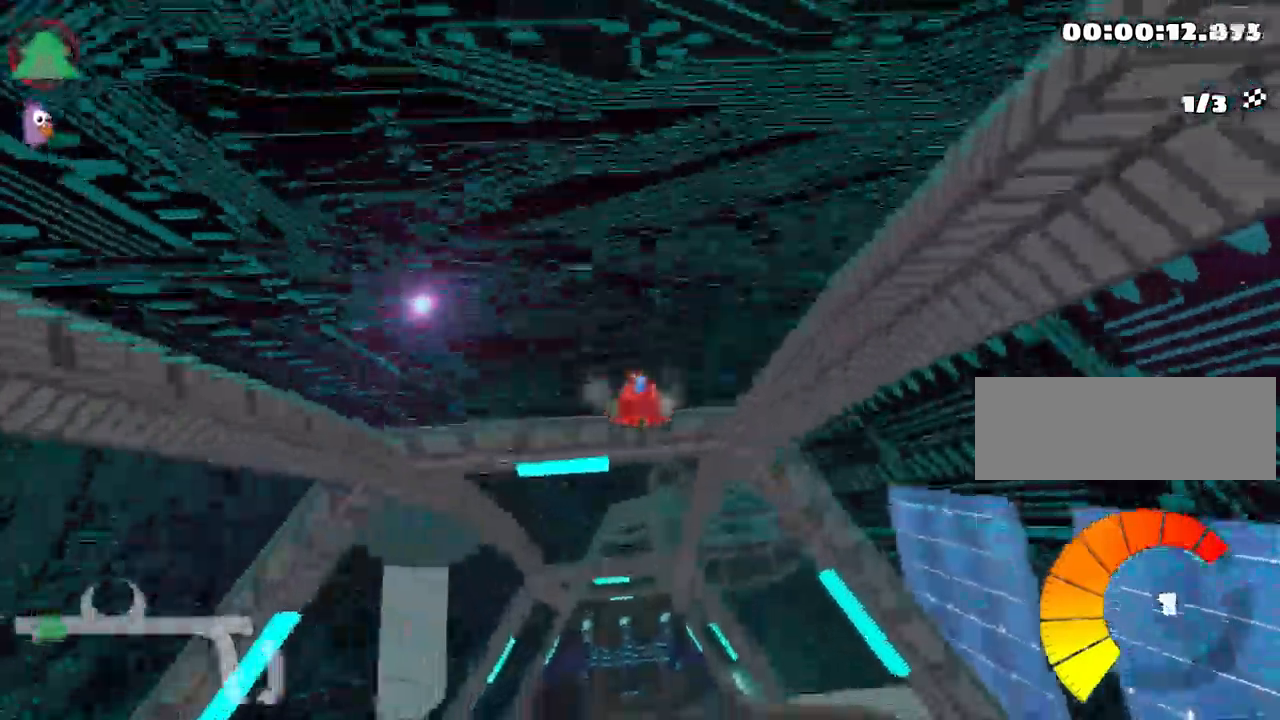
{"keys": [], "events": []}
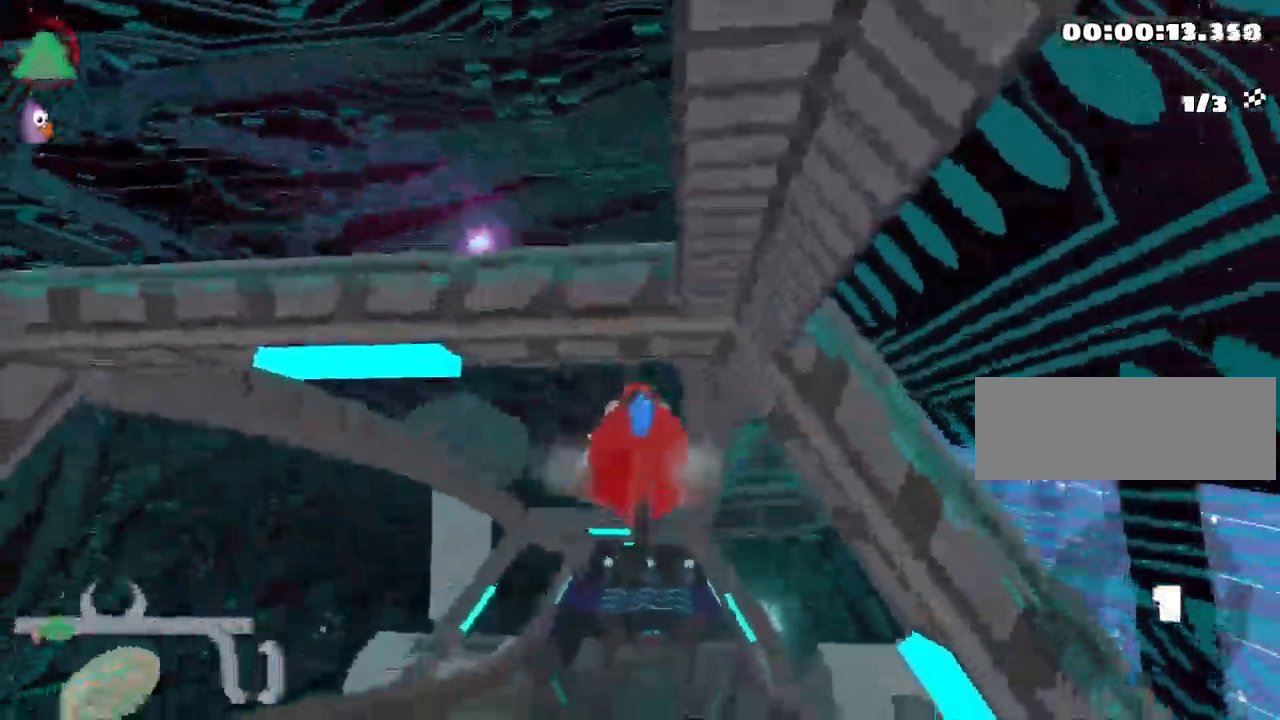
{"keys": ["left", "up"], "events": [[317, "up", "down"], [350, "left", "down"]]}
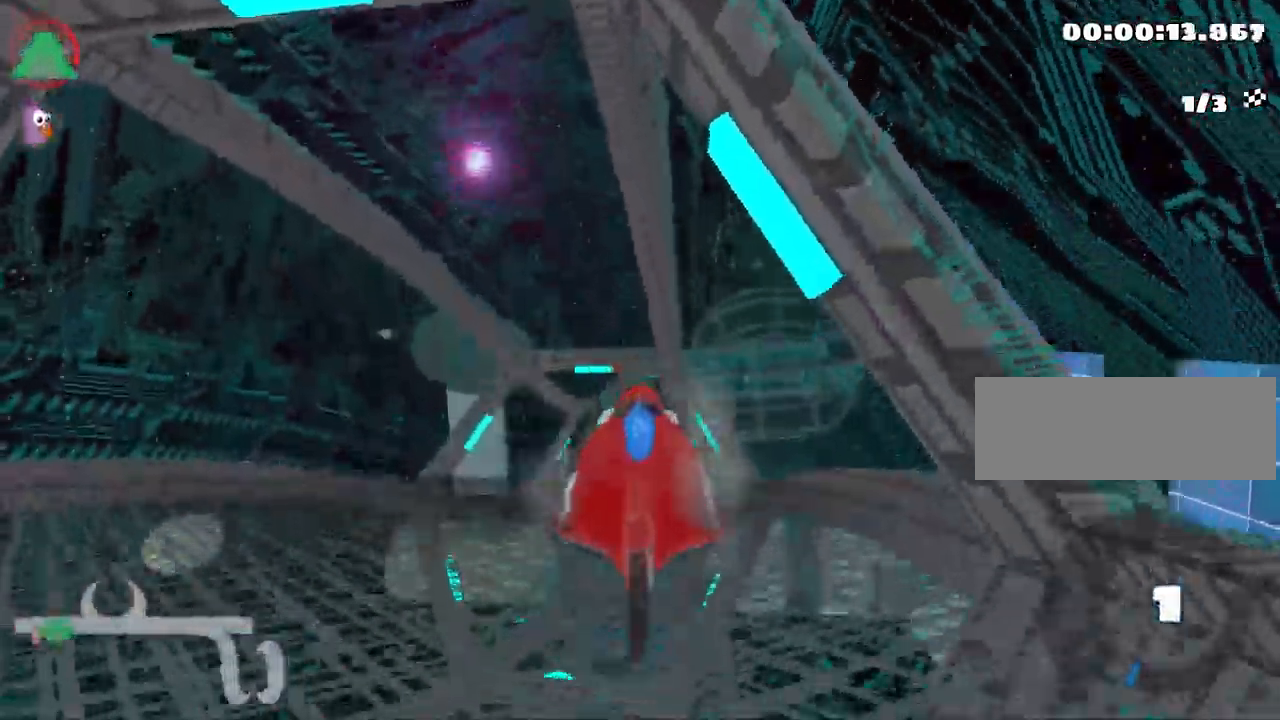
{"keys": ["left", "up"], "events": [[84, "nitro", "down"], [417, "nitro", "up"]]}
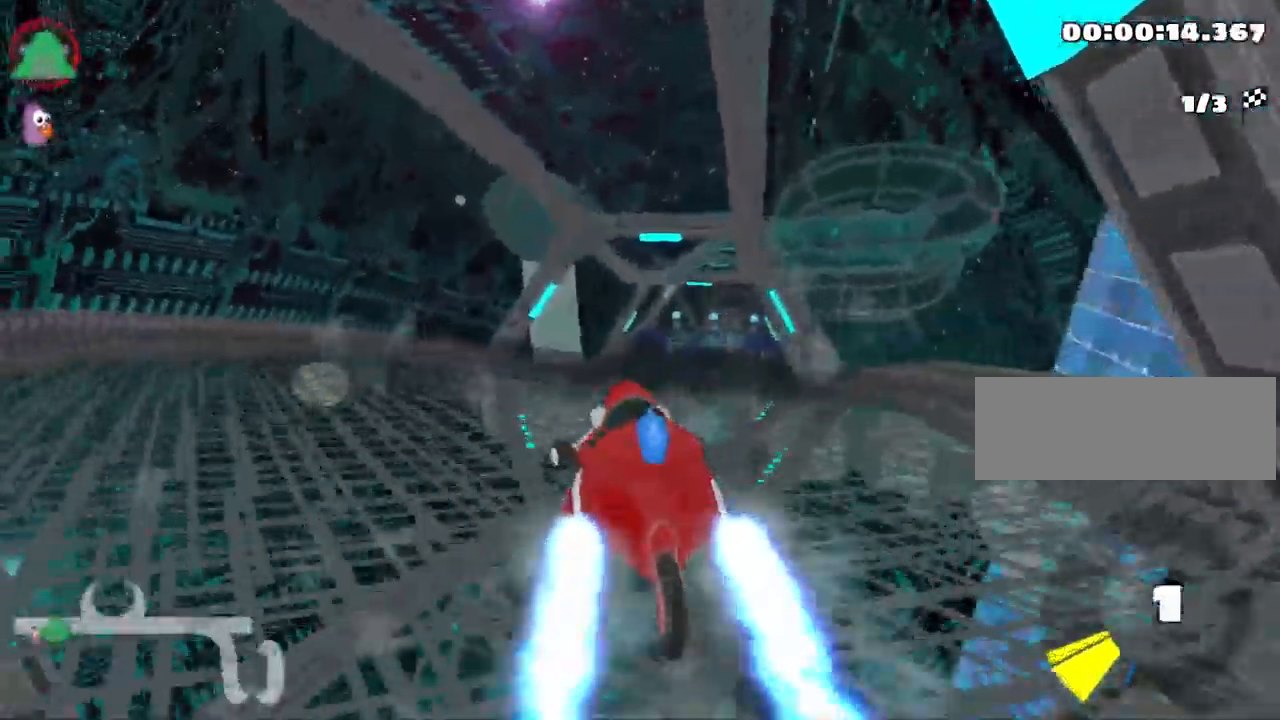
{"keys": ["right", "skid", "up"], "events": [[34, "left", "up"], [117, "skid", "down"], [134, "right", "down"]]}
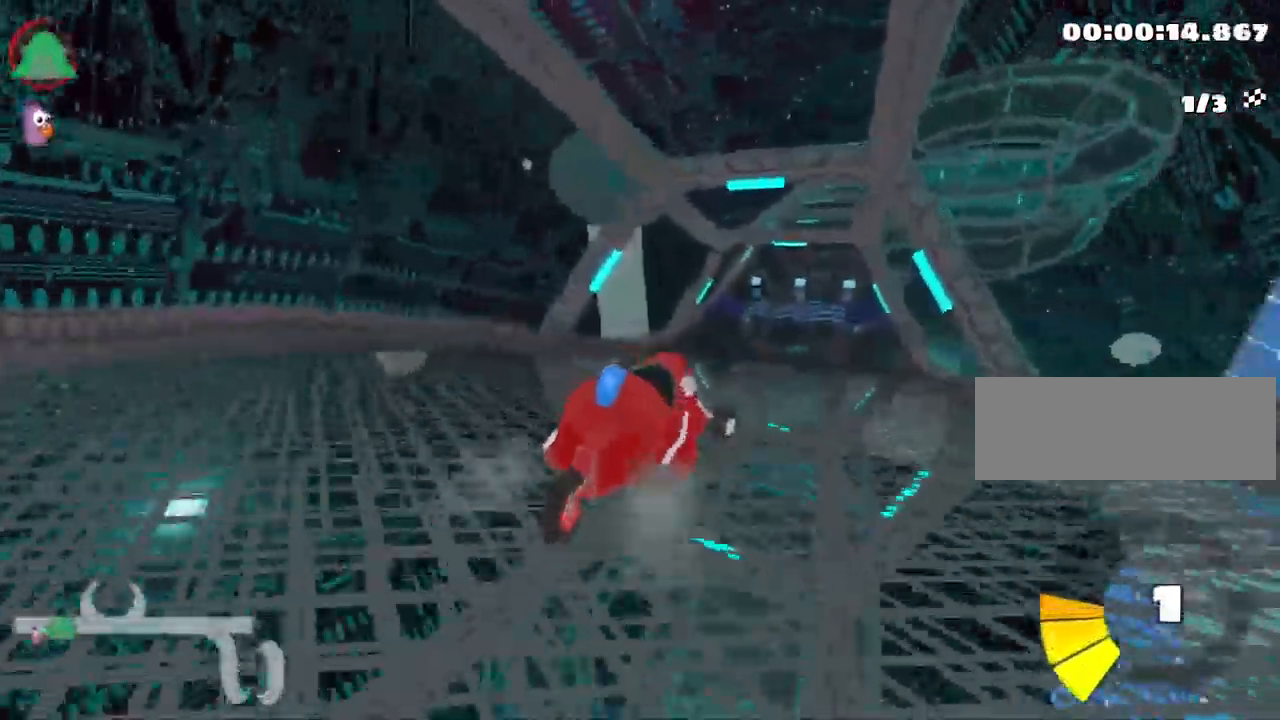
{"keys": ["left", "skid", "up"], "events": [[84, "left", "down"], [117, "right", "up"]]}
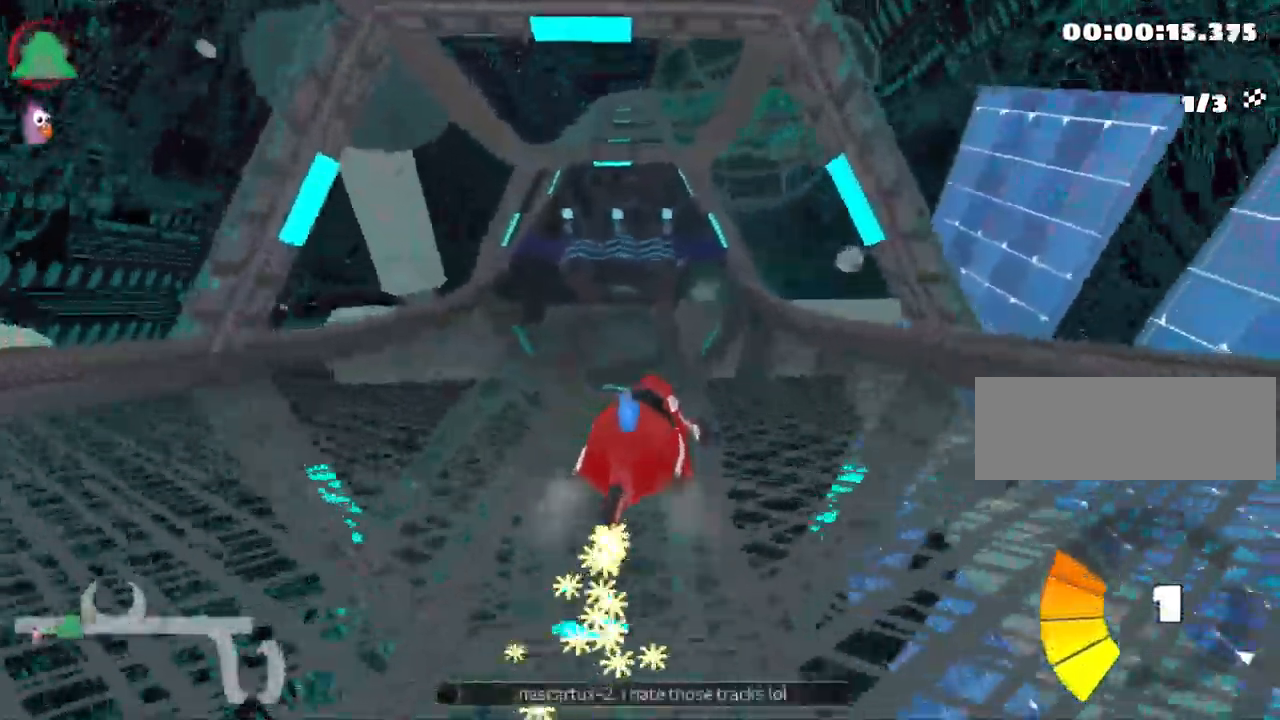
{"keys": ["left", "skid", "up"], "events": []}
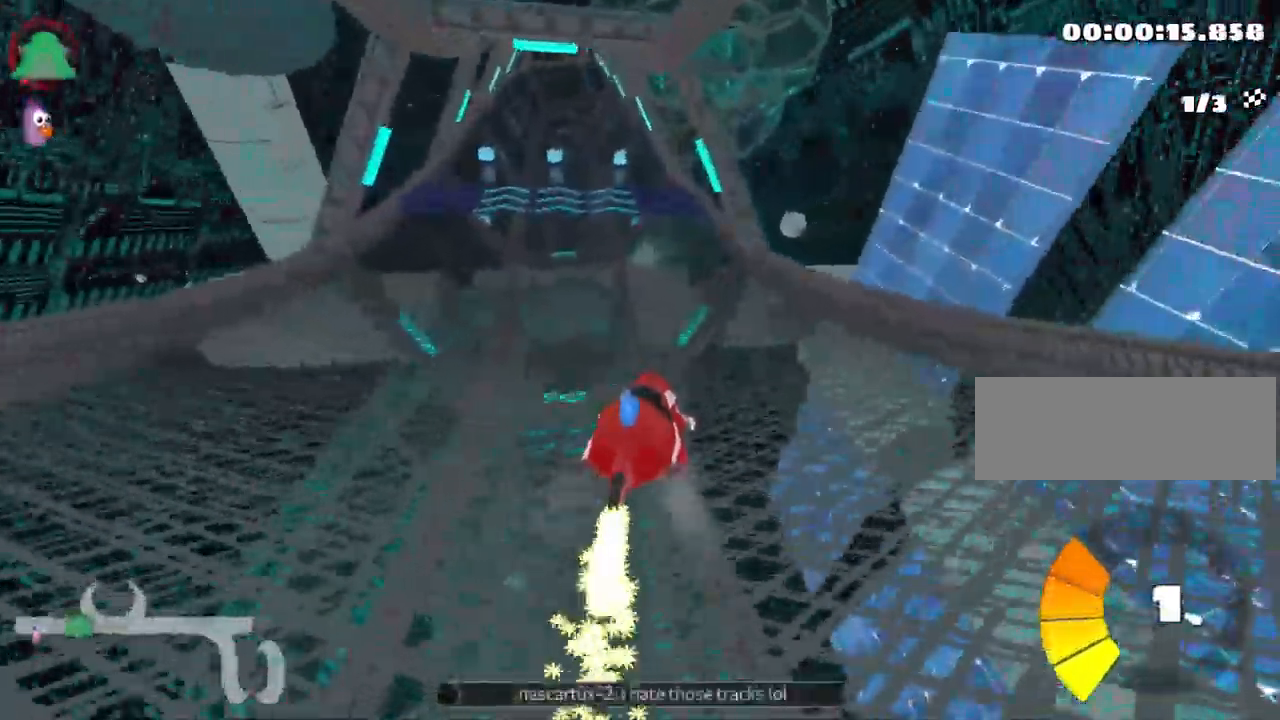
{"keys": ["up"], "events": [[100, "skid", "up"], [217, "nitro", "down"], [350, "left", "up"], [367, "nitro", "up"]]}
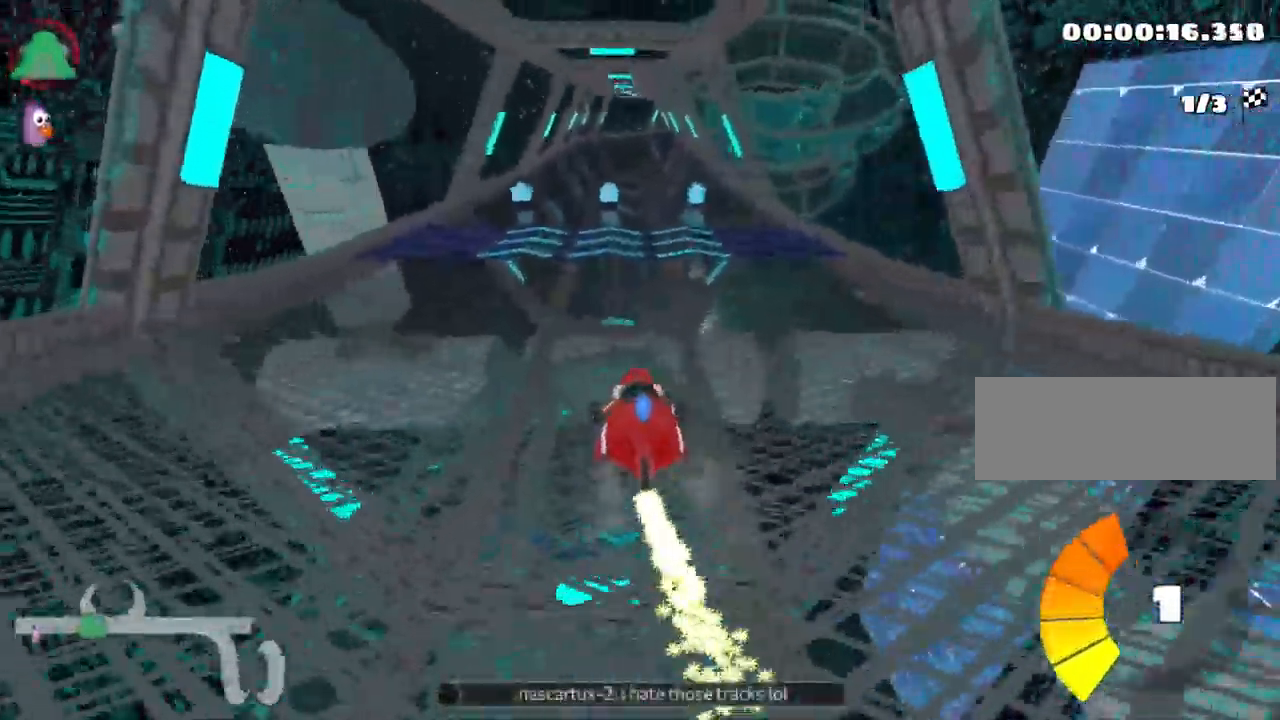
{"keys": ["left", "up"], "events": [[184, "right", "down"], [284, "right", "up"], [450, "left", "down"]]}
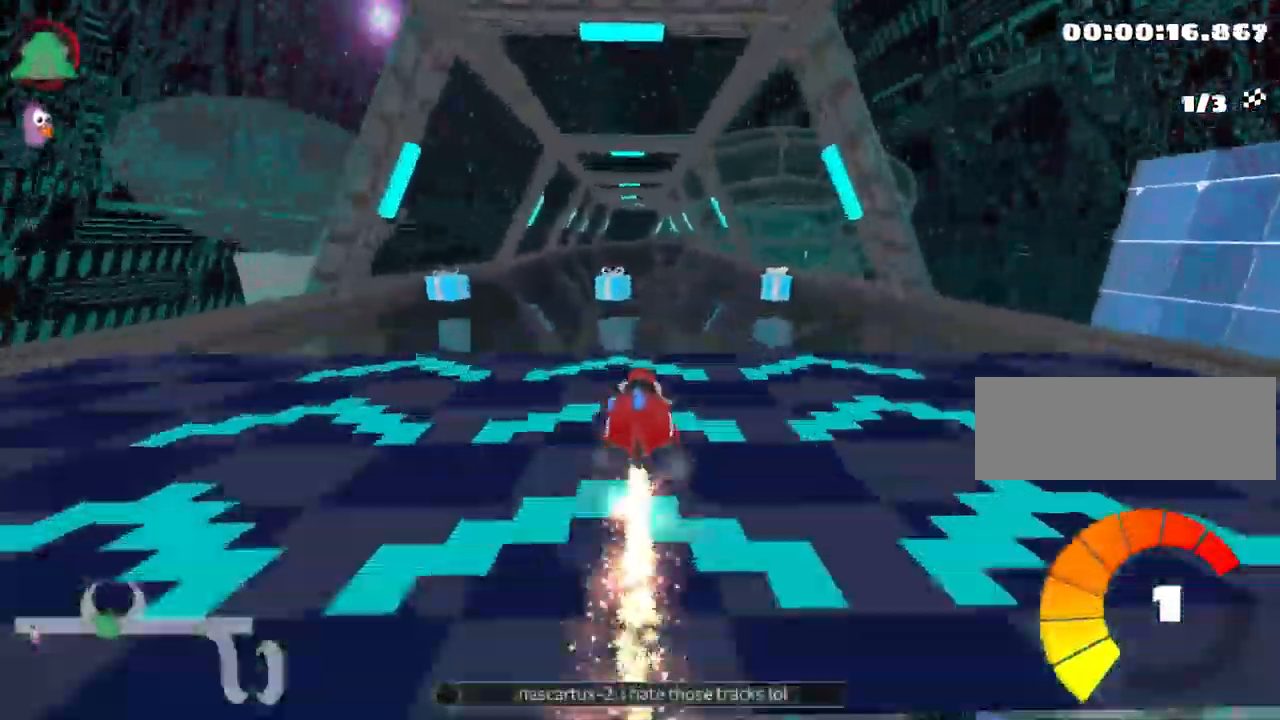
{"keys": ["up"], "events": [[17, "nitro", "down"], [84, "left", "up"], [134, "nitro", "up"], [251, "right", "down"], [401, "right", "up"]]}
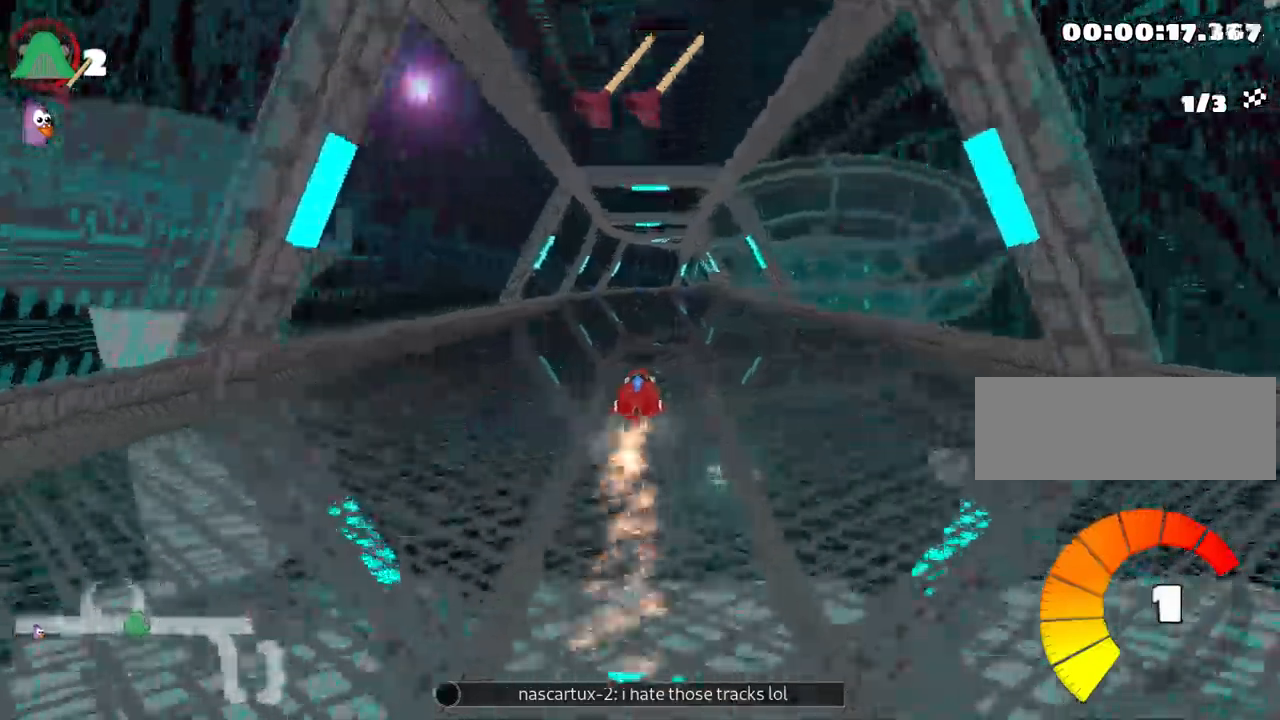
{"keys": ["up"], "events": [[233, "left", "down"], [400, "left", "up"]]}
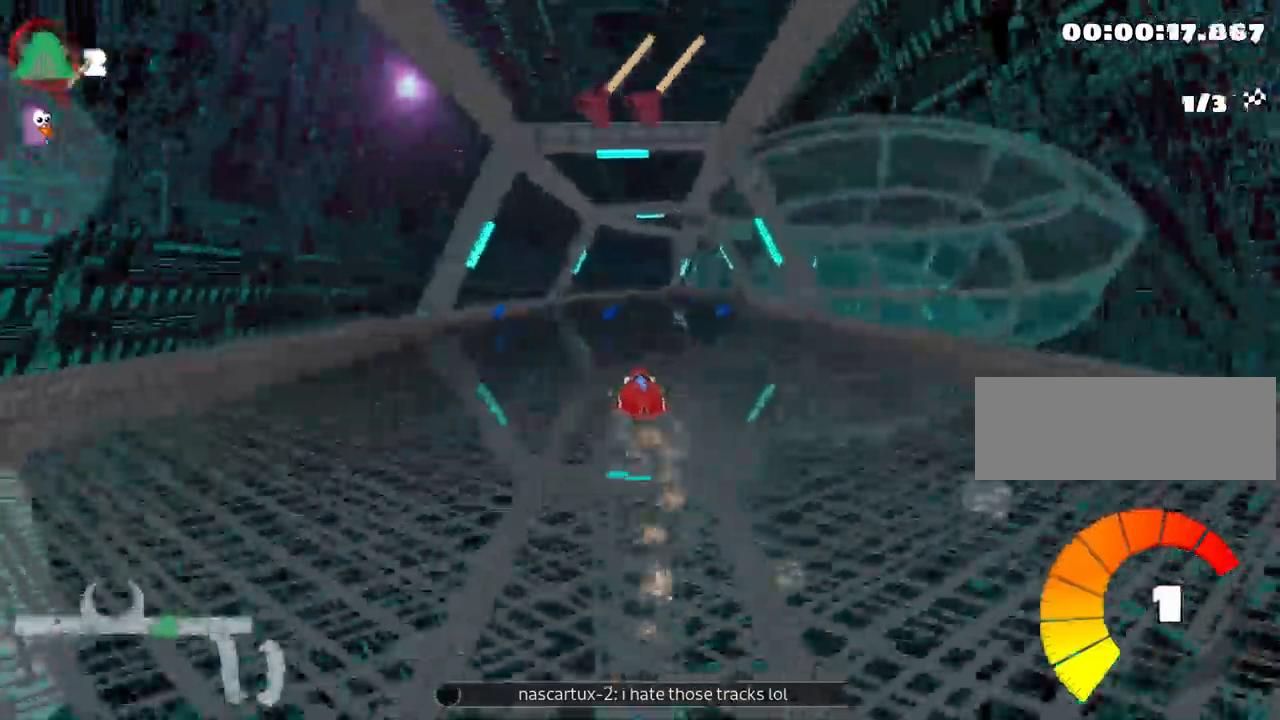
{"keys": ["right", "skid"], "events": [[116, "right", "down"], [166, "skid", "down"], [216, "up", "up"]]}
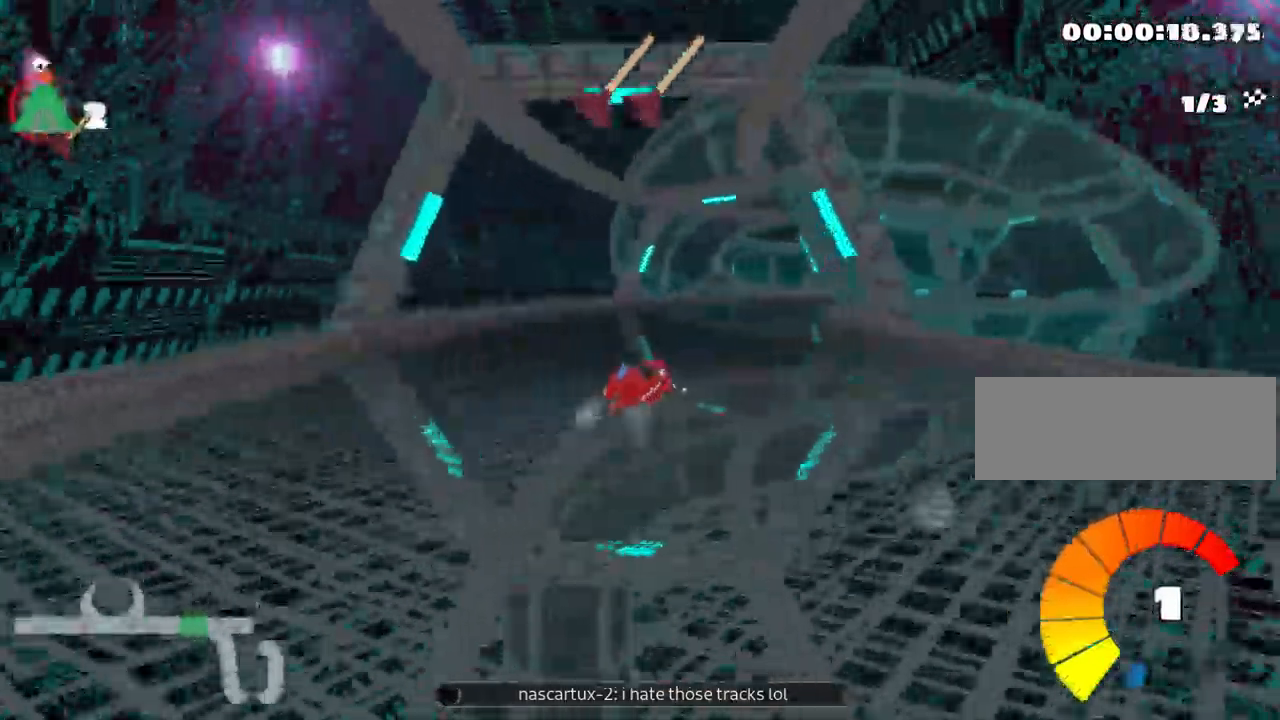
{"keys": ["right", "skid", "up"], "events": [[316, "up", "down"]]}
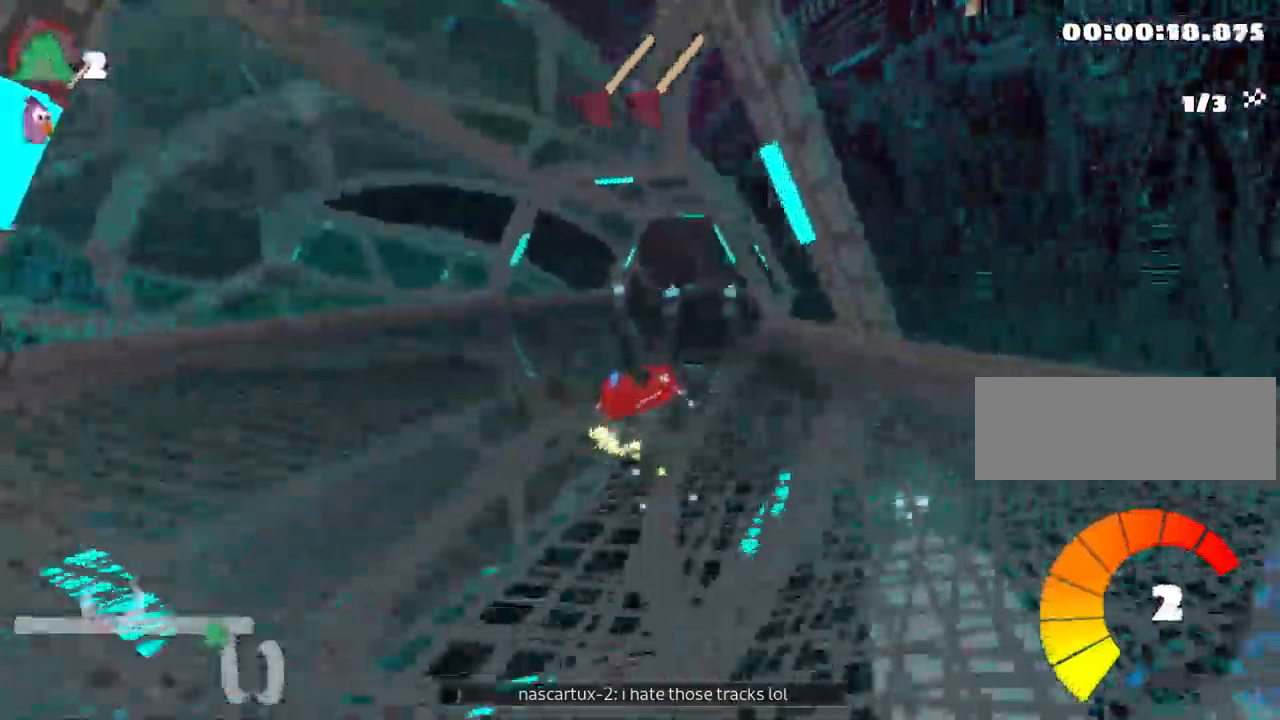
{"keys": ["up"], "events": [[50, "right", "up"], [66, "skid", "up"]]}
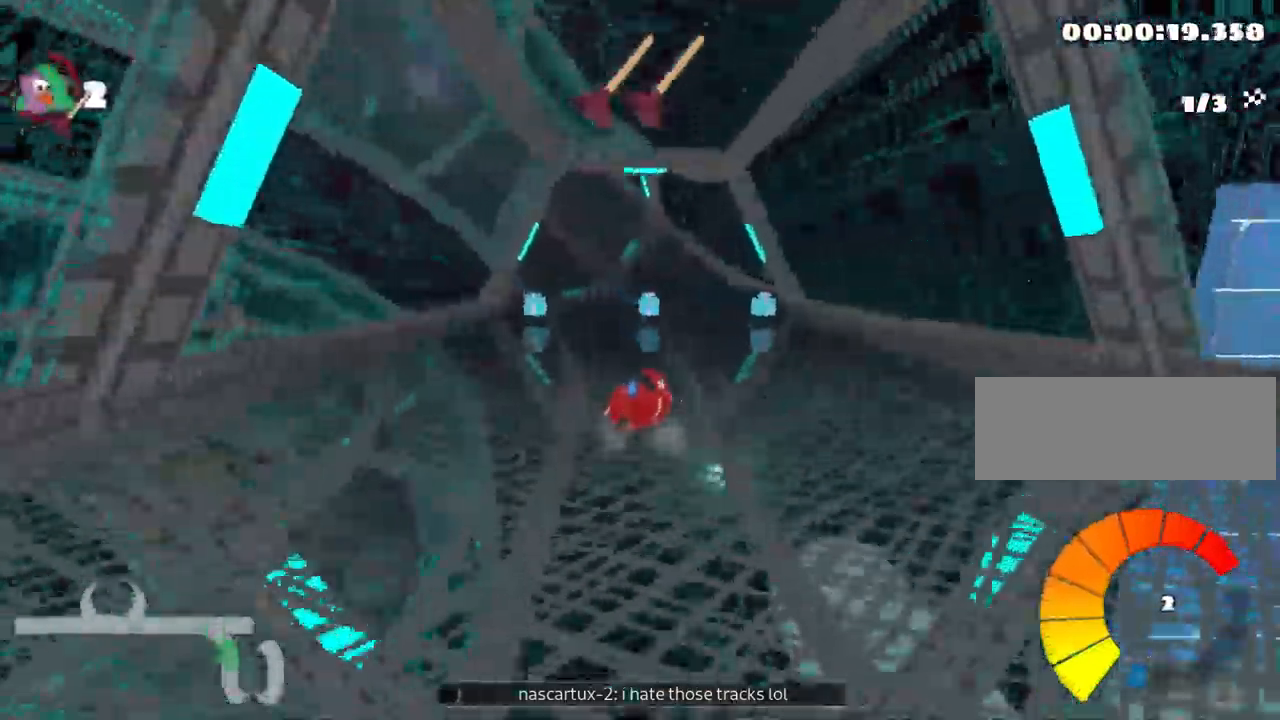
{"keys": ["left", "skid", "up"], "events": [[183, "skid", "down"], [200, "left", "down"]]}
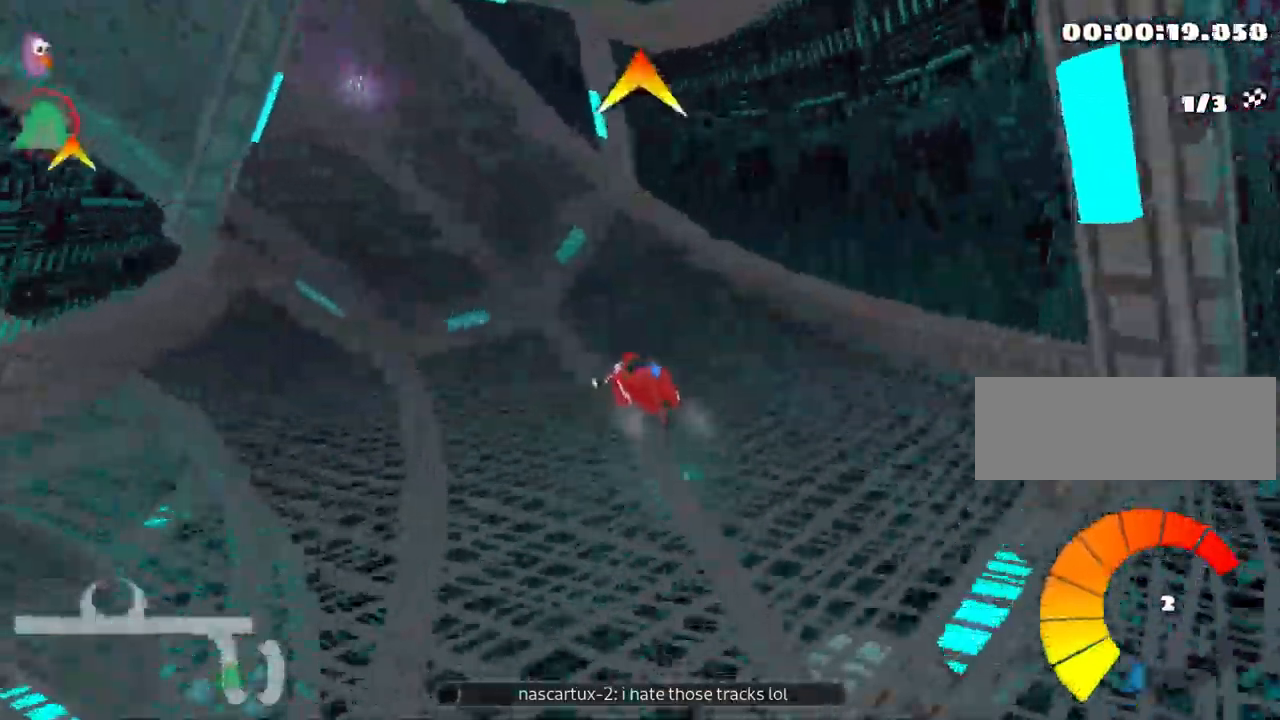
{"keys": ["left", "up"], "events": [[383, "skid", "up"]]}
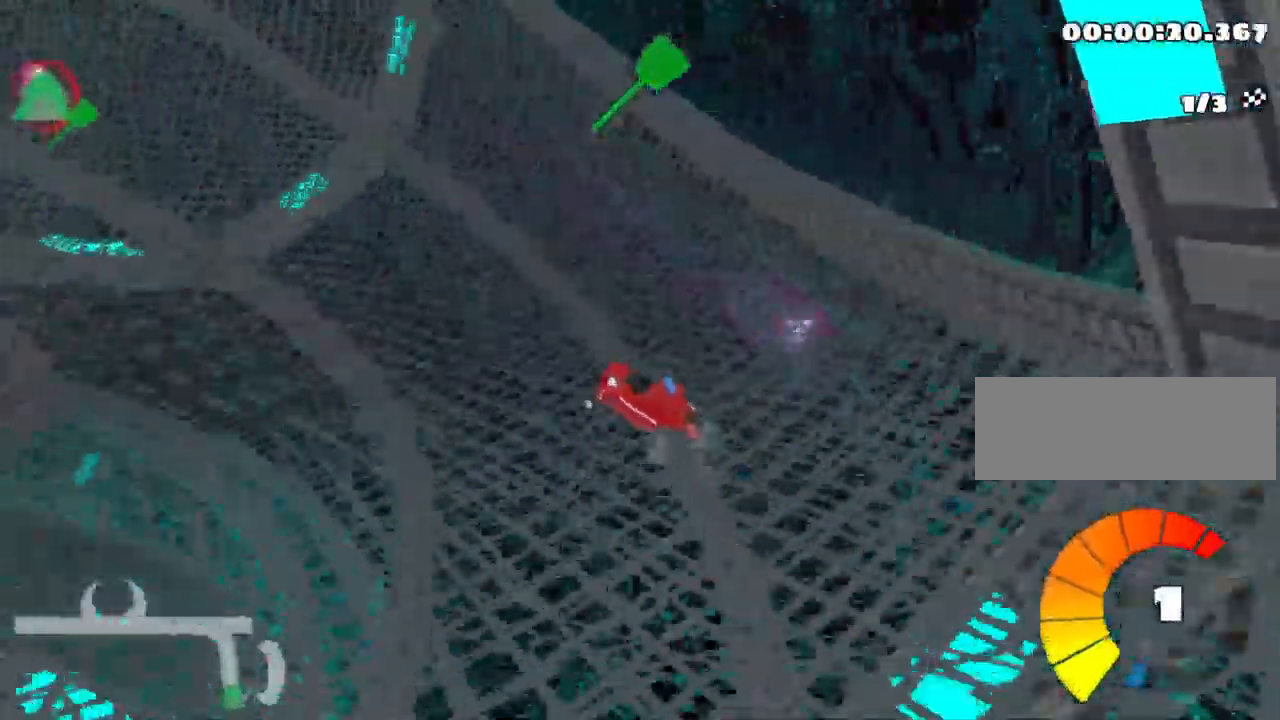
{"keys": ["up"], "events": [[366, "left", "up"]]}
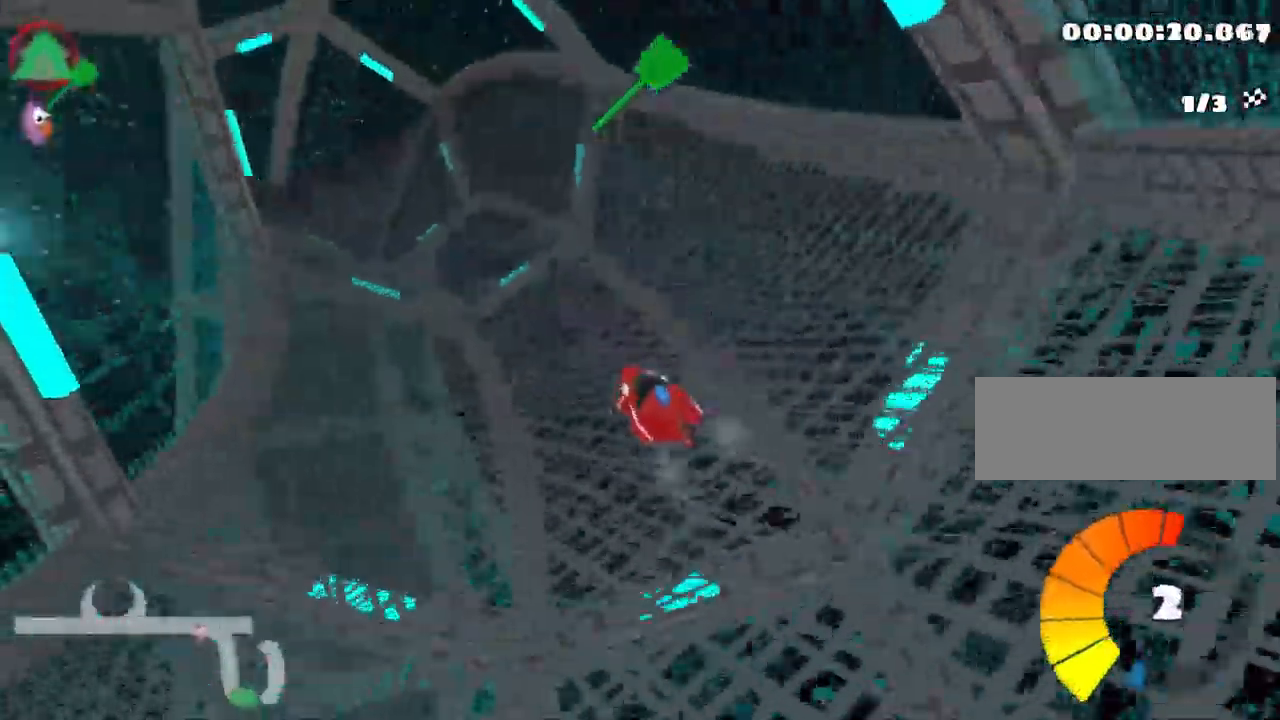
{"keys": ["right", "up"], "events": [[166, "left", "down"], [183, "skid", "down"], [316, "right", "down"], [350, "left", "up"], [416, "skid", "up"]]}
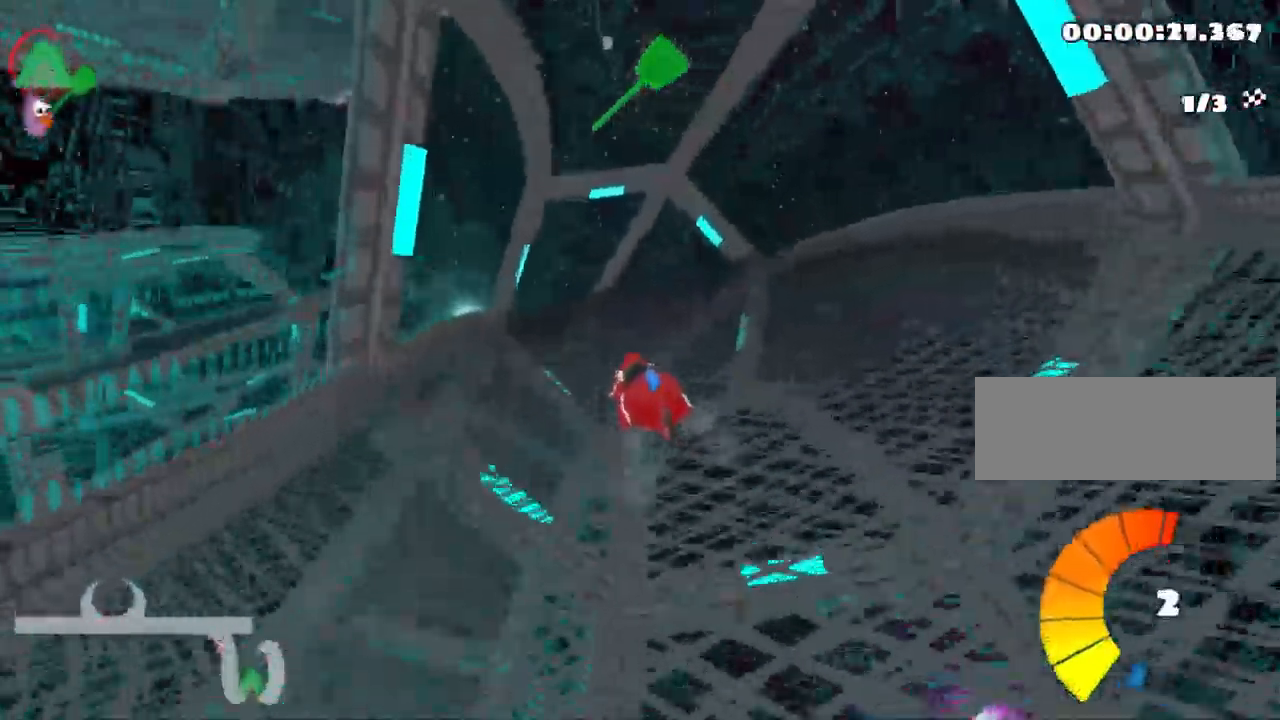
{"keys": ["left", "skid", "up"], "events": [[233, "right", "up"], [300, "skid", "down"], [333, "left", "down"]]}
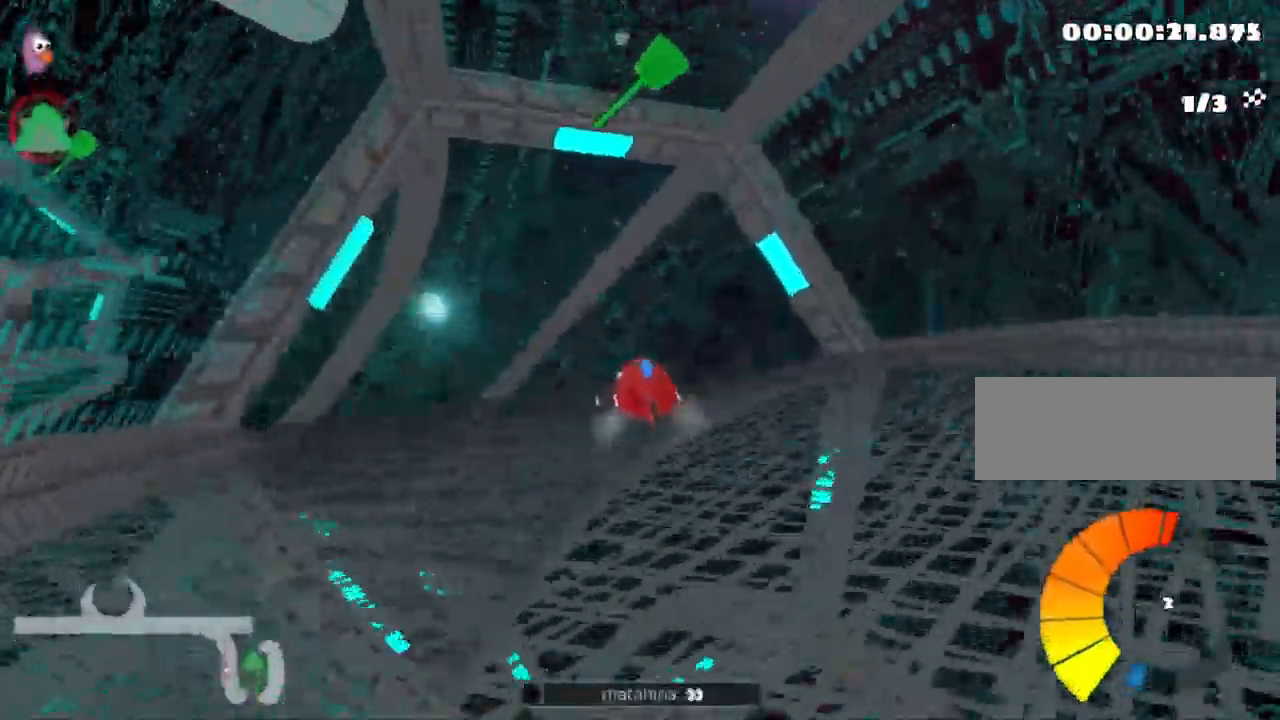
{"keys": ["left", "up"], "events": [[317, "skid", "up"]]}
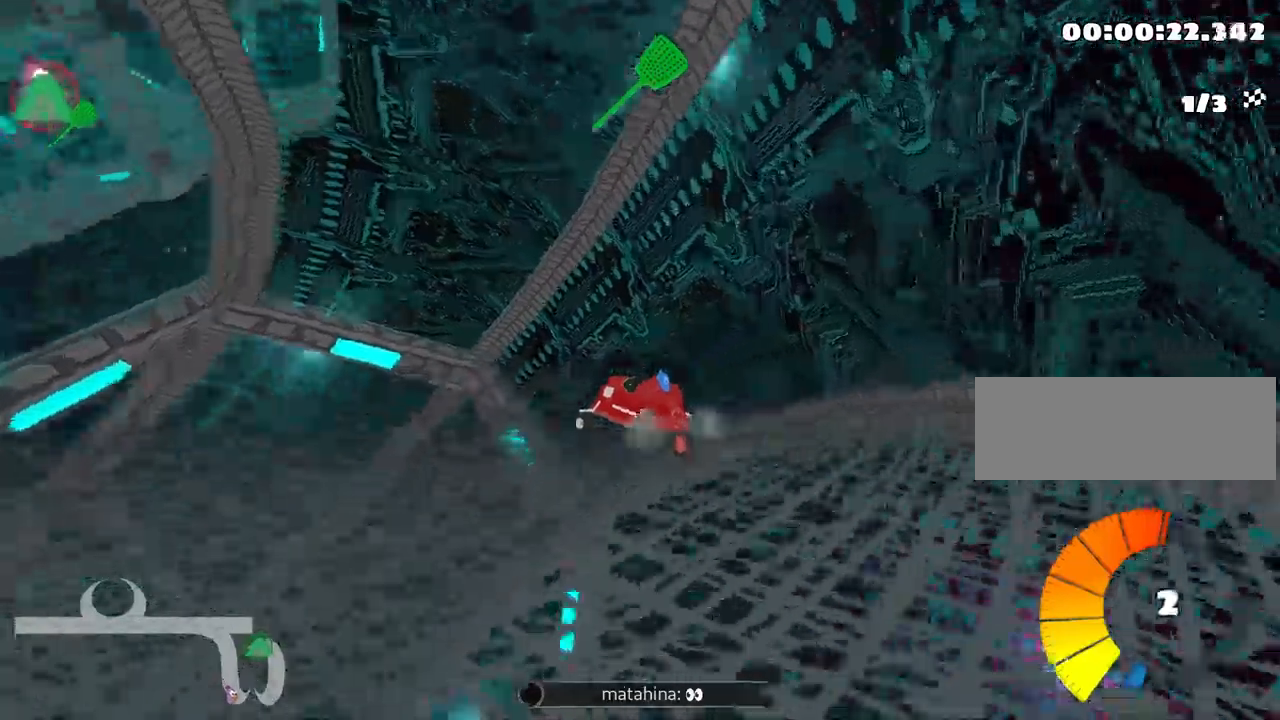
{"keys": ["right", "up"], "events": [[234, "up", "up"], [267, "up", "down"], [300, "left", "up"], [467, "right", "down"]]}
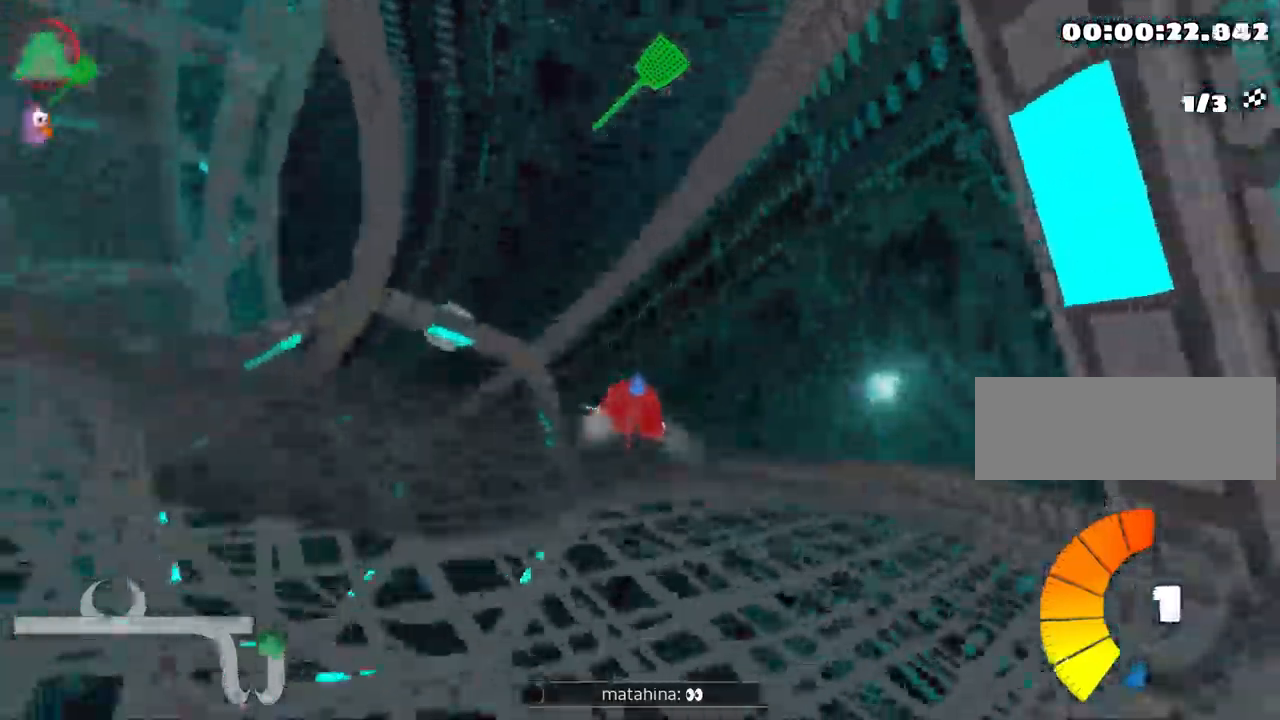
{"keys": ["left", "up"], "events": [[167, "right", "up"], [184, "left", "down"], [200, "skid", "down"], [450, "skid", "up"]]}
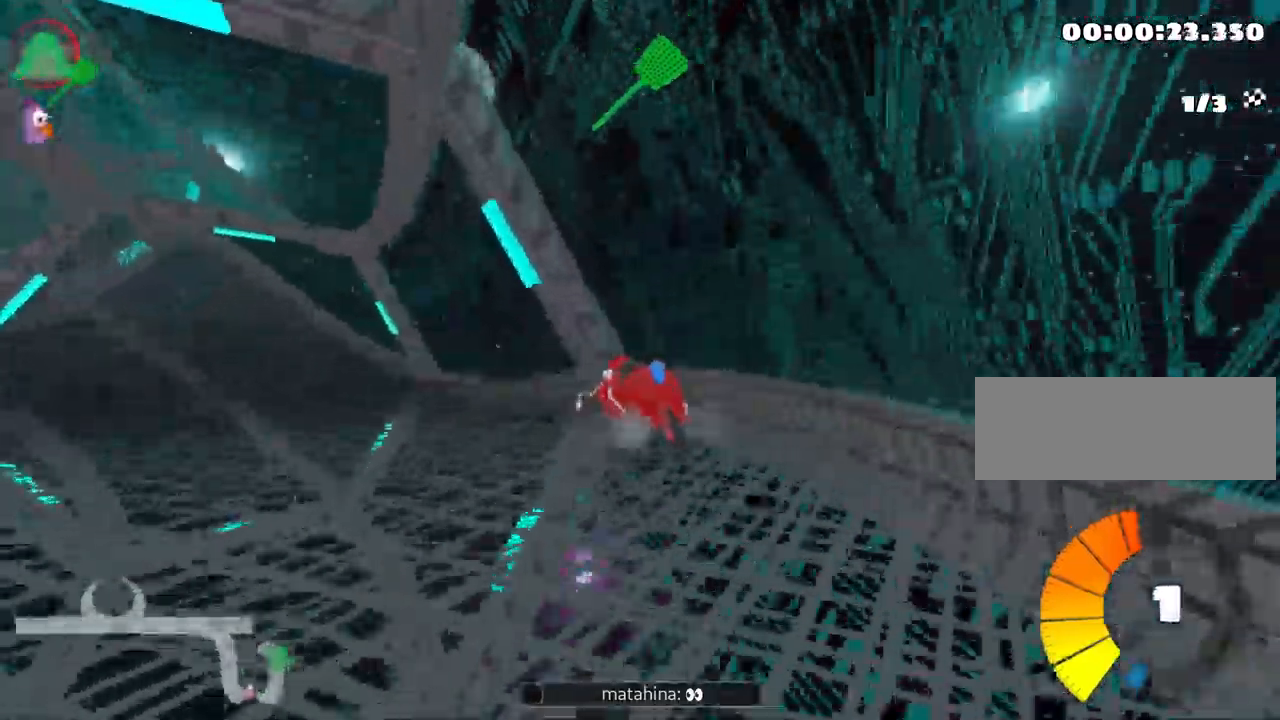
{"keys": ["up"], "events": [[450, "left", "up"]]}
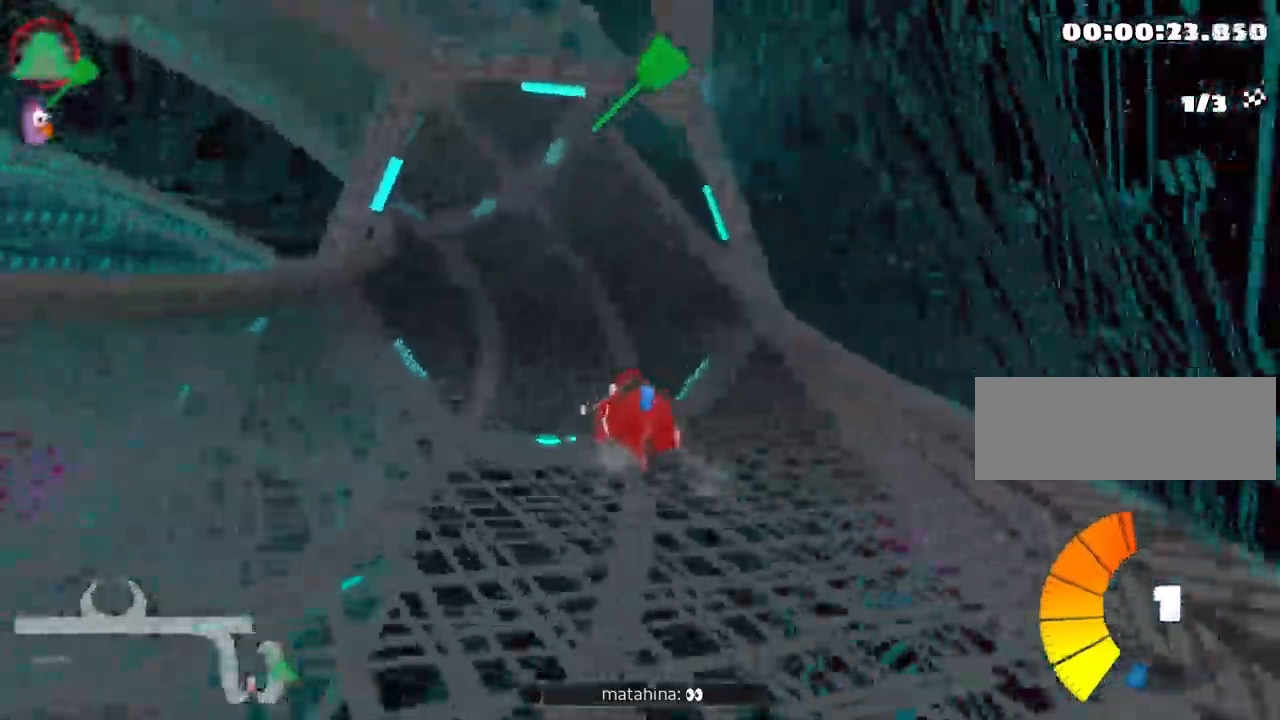
{"keys": ["left", "skid", "up"], "events": [[50, "right", "down"], [67, "nitro", "down"], [167, "nitro", "up"], [300, "right", "up"], [317, "left", "down"], [350, "skid", "down"]]}
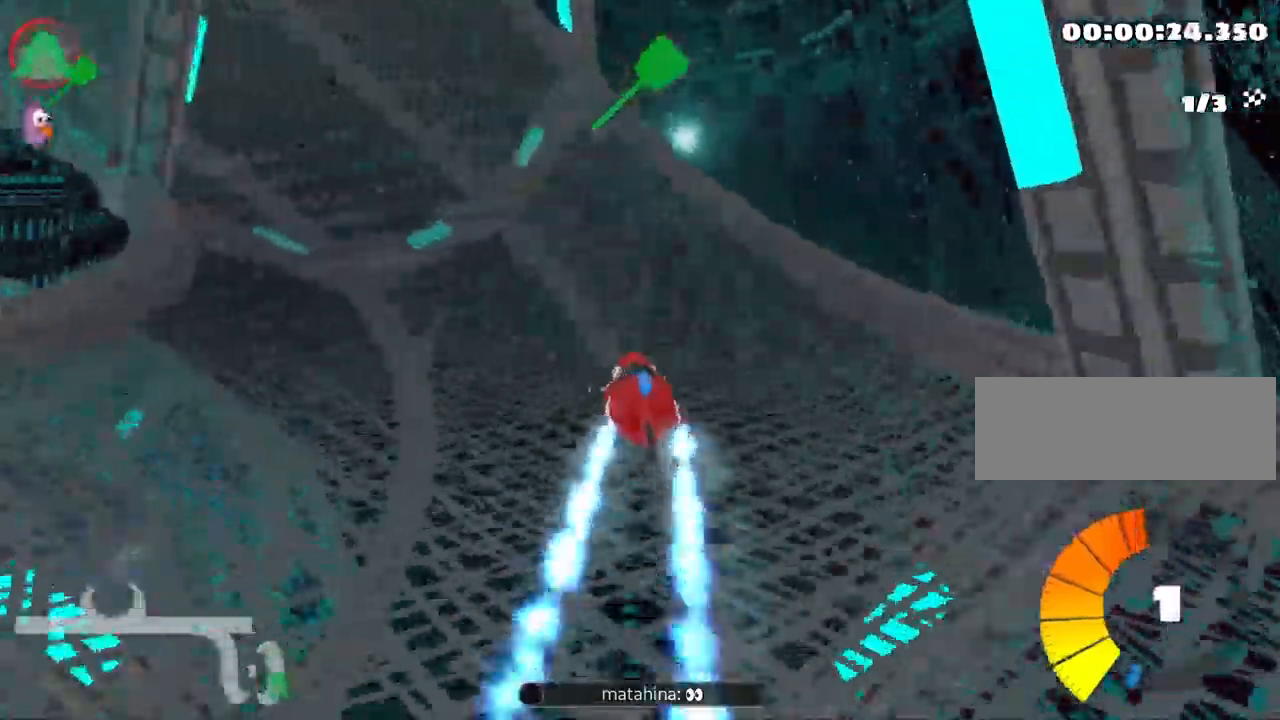
{"keys": ["left", "skid", "up"], "events": []}
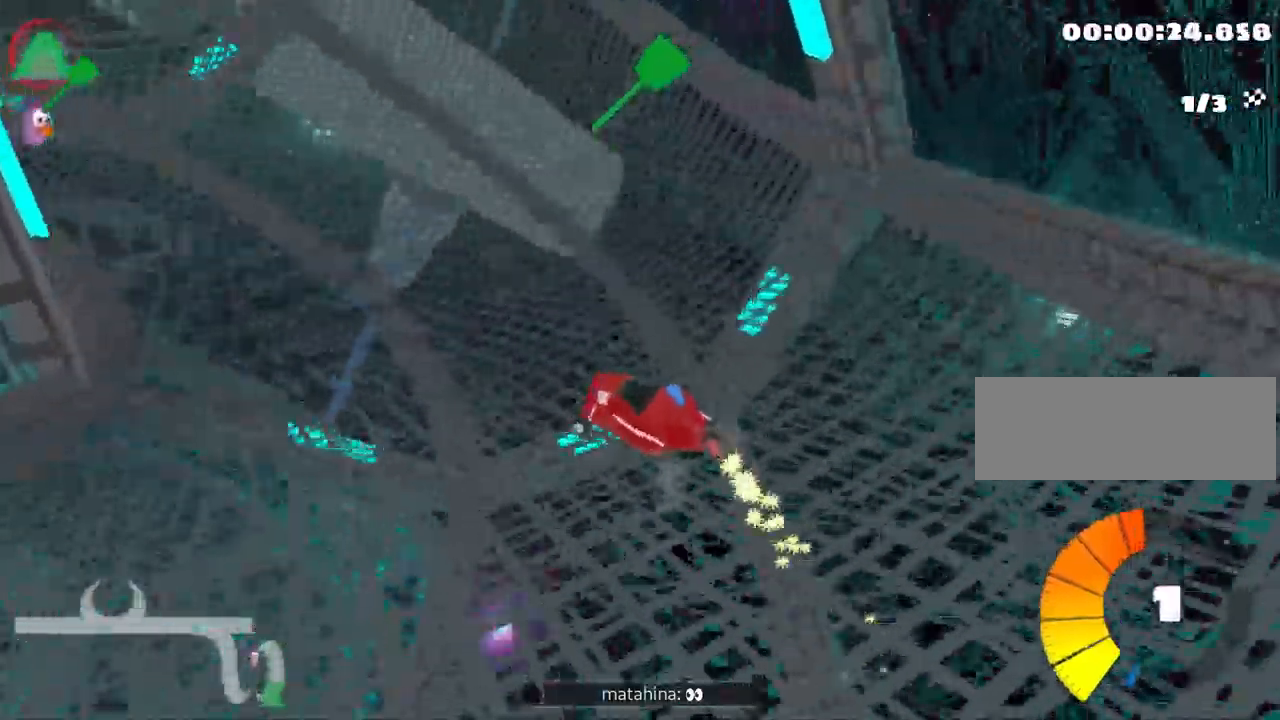
{"keys": ["left", "skid", "up"], "events": []}
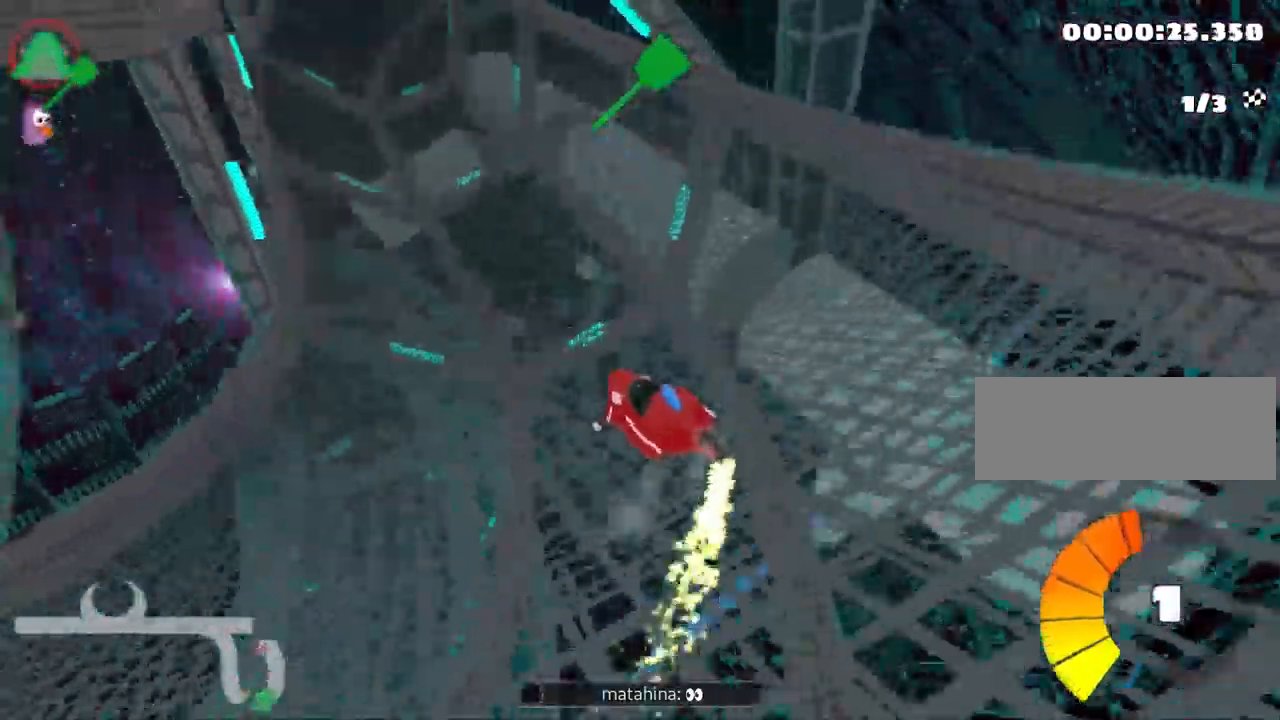
{"keys": ["up"], "events": [[84, "skid", "up"], [200, "left", "up"]]}